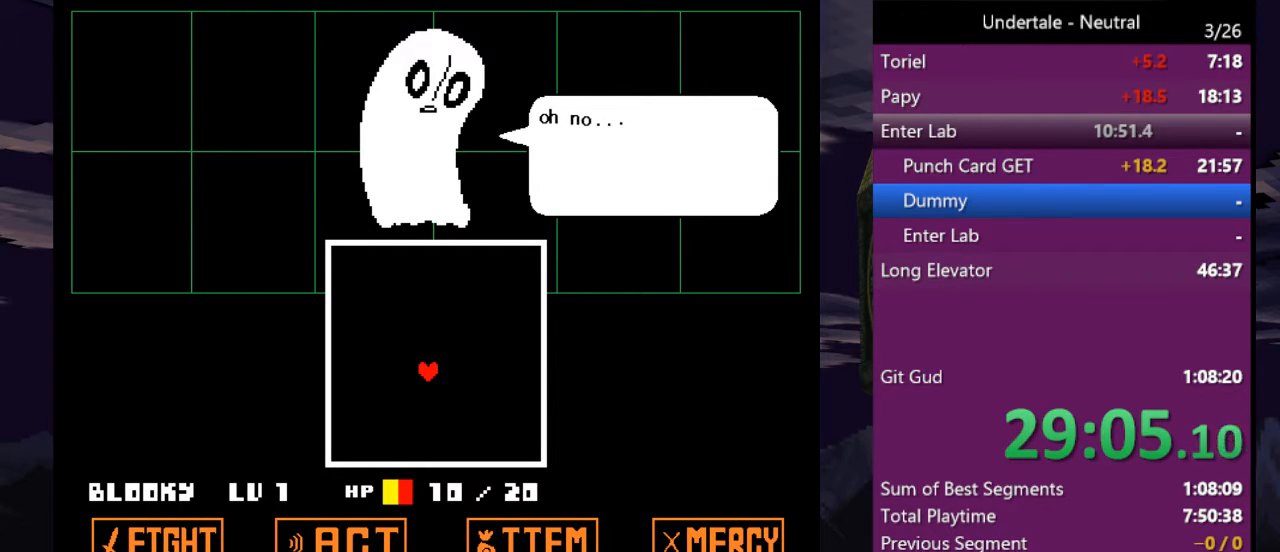
Gameplay with keyboard; each line is a JSON object with the keys held at the frame after it. "events" lists presses ("down") and releases ("up") of "c", "ctrl", "down", "left", "return", "right", "shift", "up", "x" and "z" between this image and that frame as [ms after this image, input, new state], when the widget could be followed in between. No other keys are recorded. Mouse input is not recorded.
{"keys": [], "events": [[33, "return", "down"], [33, "z", "up"], [133, "return", "up"], [200, "return", "down"], [300, "return", "up"], [400, "return", "down"], [500, "return", "up"]]}
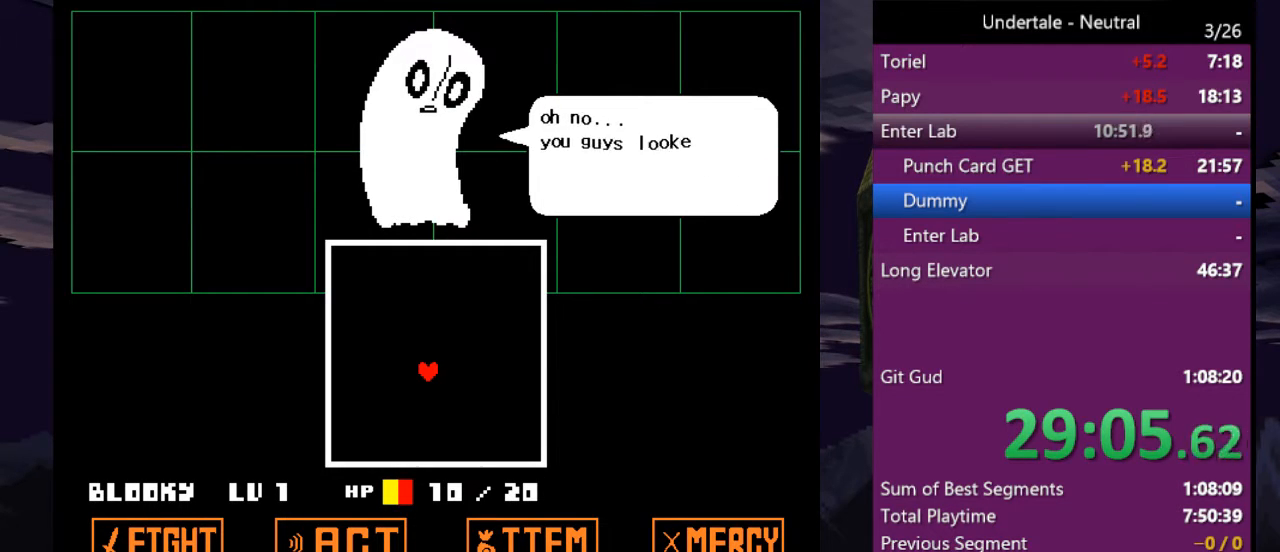
{"keys": ["return"], "events": [[33, "z", "down"], [100, "return", "down"], [100, "z", "up"], [167, "return", "up"], [167, "z", "down"], [267, "z", "up"], [333, "return", "down"], [400, "return", "up"], [500, "return", "down"]]}
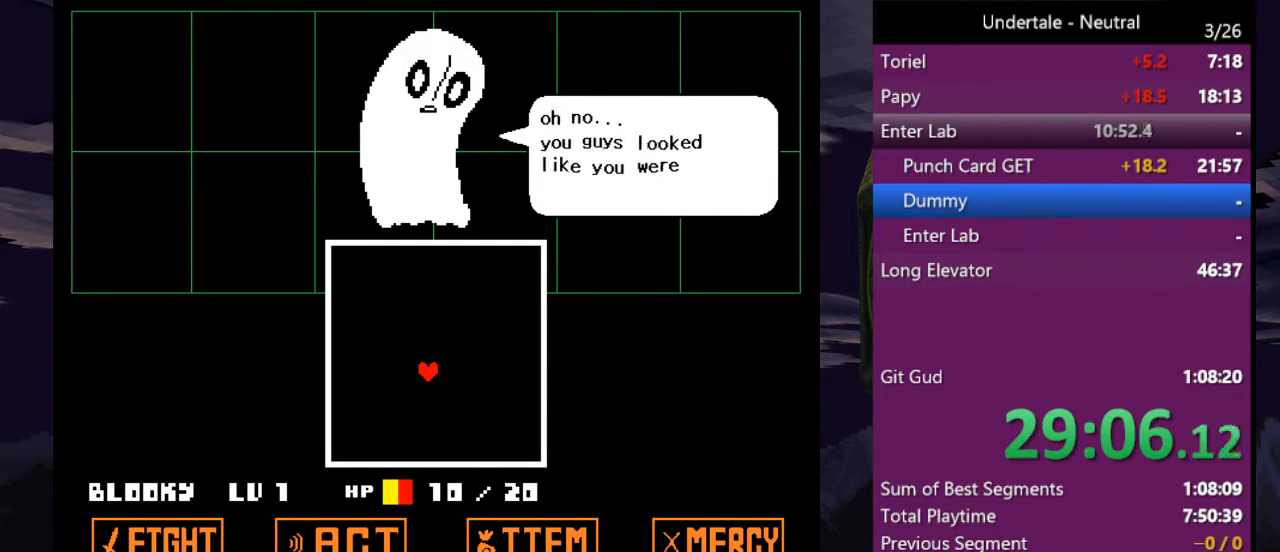
{"keys": ["z"], "events": [[100, "return", "up"], [200, "return", "down"], [300, "return", "up"], [300, "z", "down"], [400, "return", "down"], [400, "z", "up"], [467, "return", "up"], [467, "z", "down"]]}
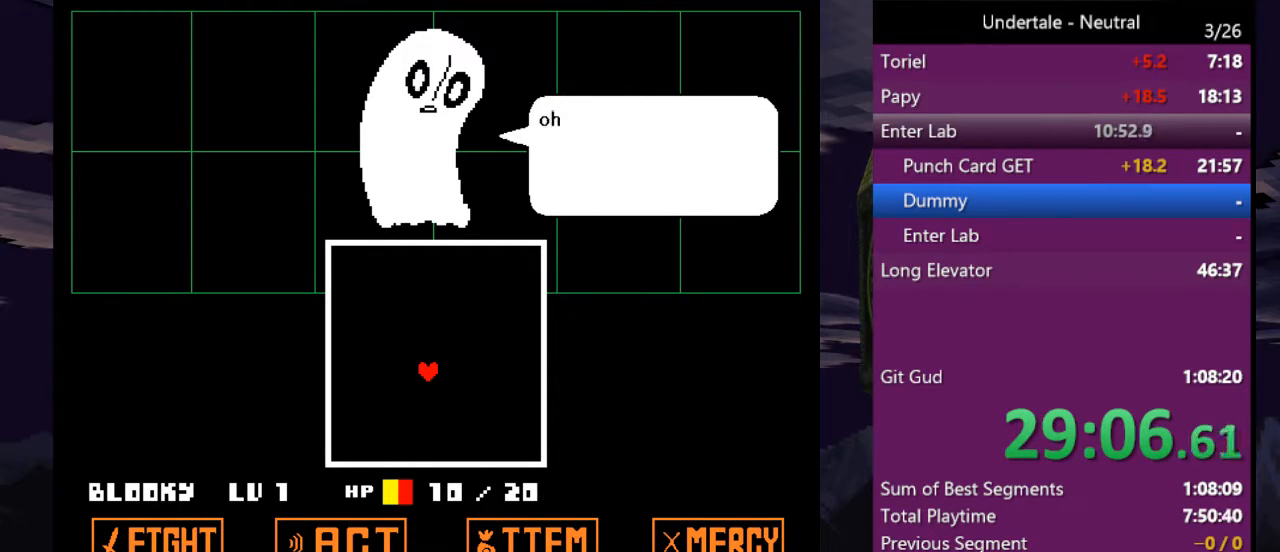
{"keys": ["return"], "events": [[67, "z", "up"], [133, "return", "down"], [200, "return", "up"], [300, "return", "down"], [400, "return", "up"], [500, "return", "down"]]}
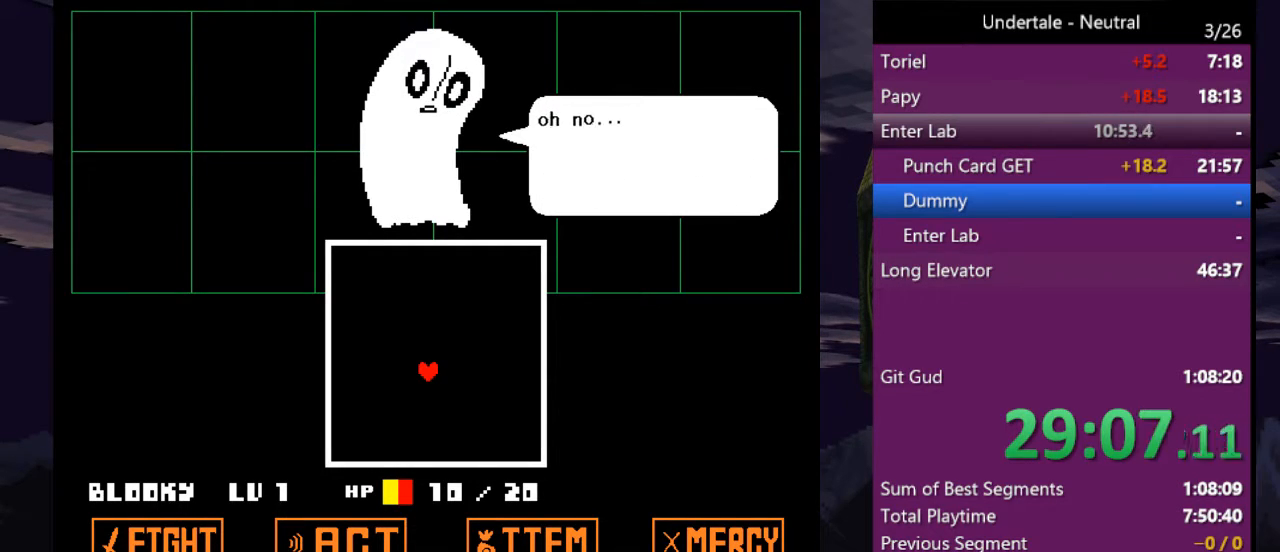
{"keys": [], "events": [[100, "return", "up"], [100, "z", "down"], [167, "return", "down"], [167, "z", "up"], [267, "return", "up"], [267, "z", "down"], [367, "return", "down"], [367, "z", "up"], [467, "return", "up"]]}
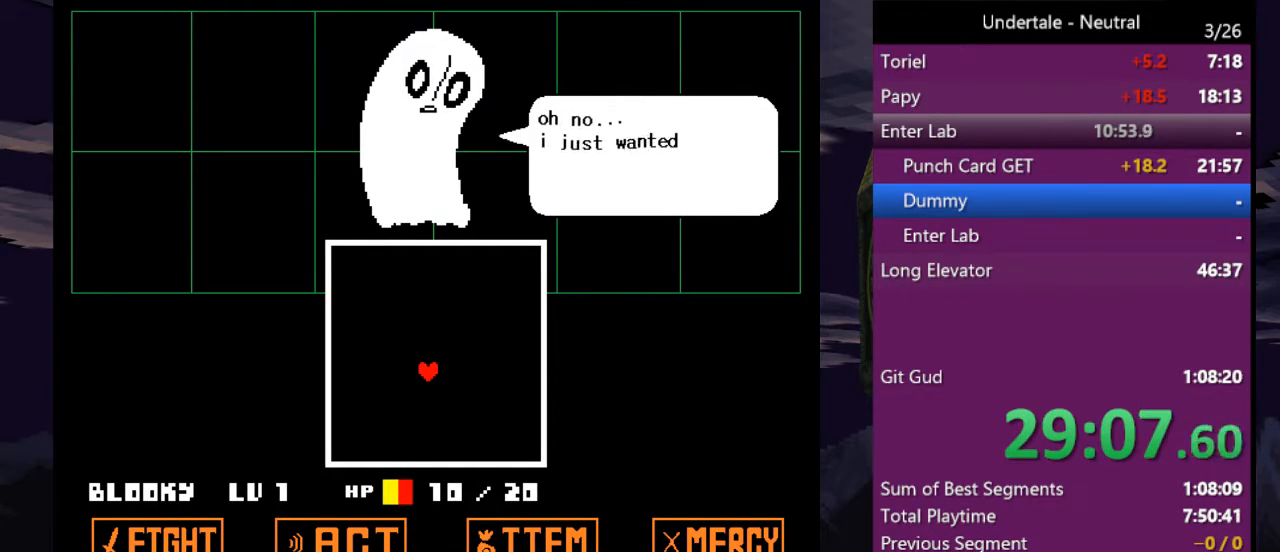
{"keys": ["return"], "events": [[100, "return", "down"], [133, "return", "up"], [300, "return", "down"], [400, "return", "up"], [400, "z", "down"], [467, "return", "down"], [467, "z", "up"]]}
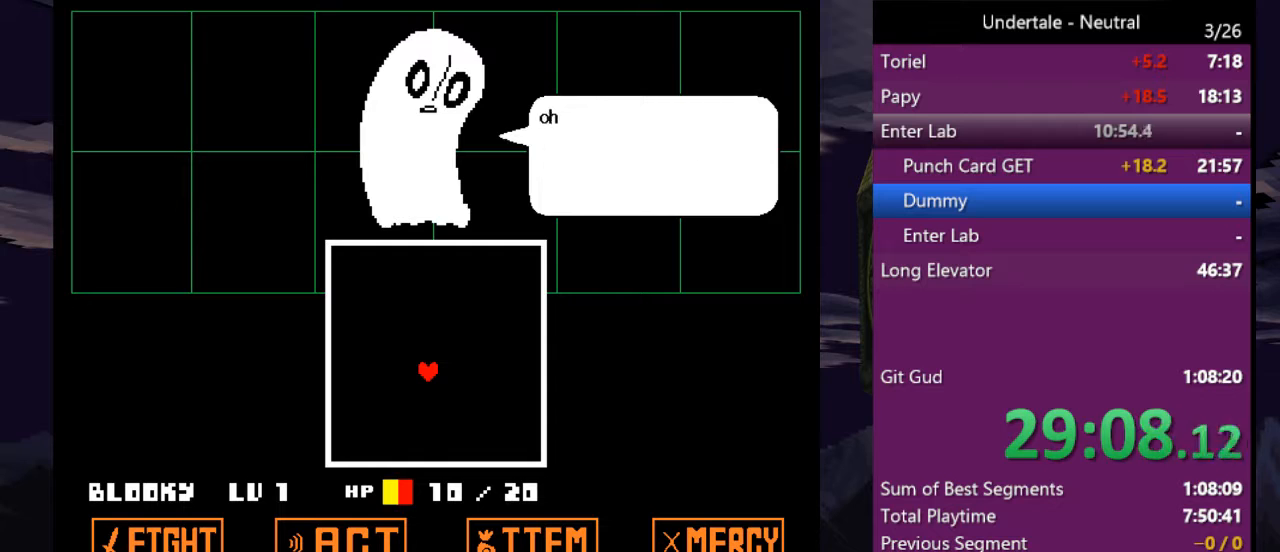
{"keys": [], "events": [[67, "return", "up"], [67, "z", "down"], [167, "return", "down"], [167, "z", "up"], [267, "return", "up"], [400, "return", "down"], [433, "return", "up"]]}
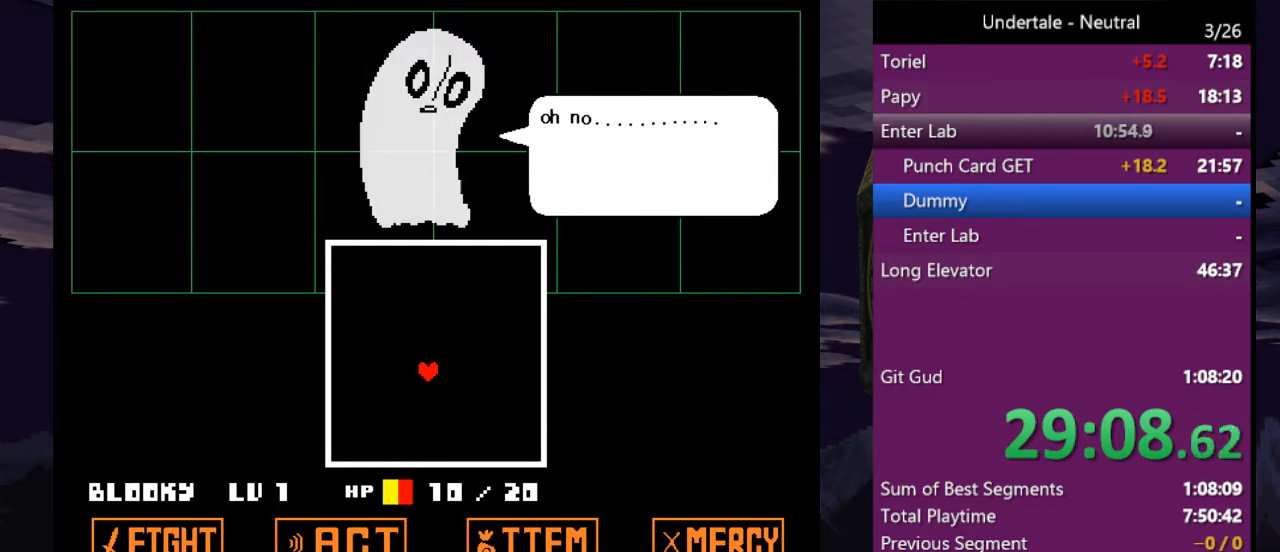
{"keys": ["return"], "events": [[100, "return", "down"], [167, "return", "up"], [167, "z", "down"], [267, "return", "down"], [267, "z", "up"], [367, "return", "up"], [367, "z", "down"], [467, "return", "down"], [467, "z", "up"]]}
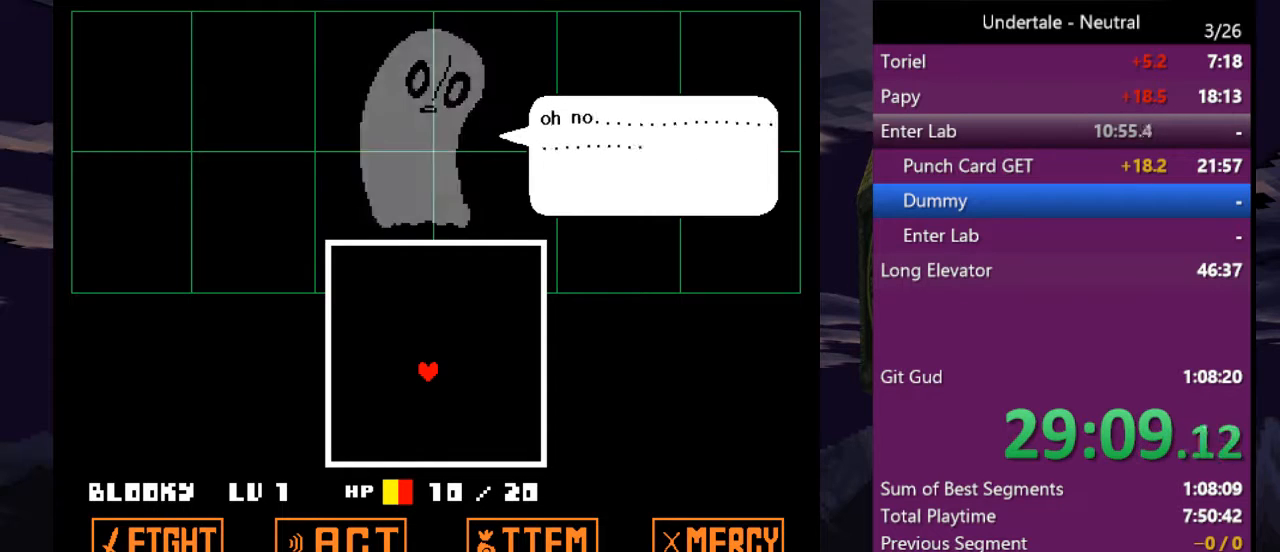
{"keys": ["z"], "events": [[200, "return", "up"], [400, "return", "down"], [467, "return", "up"], [467, "z", "down"]]}
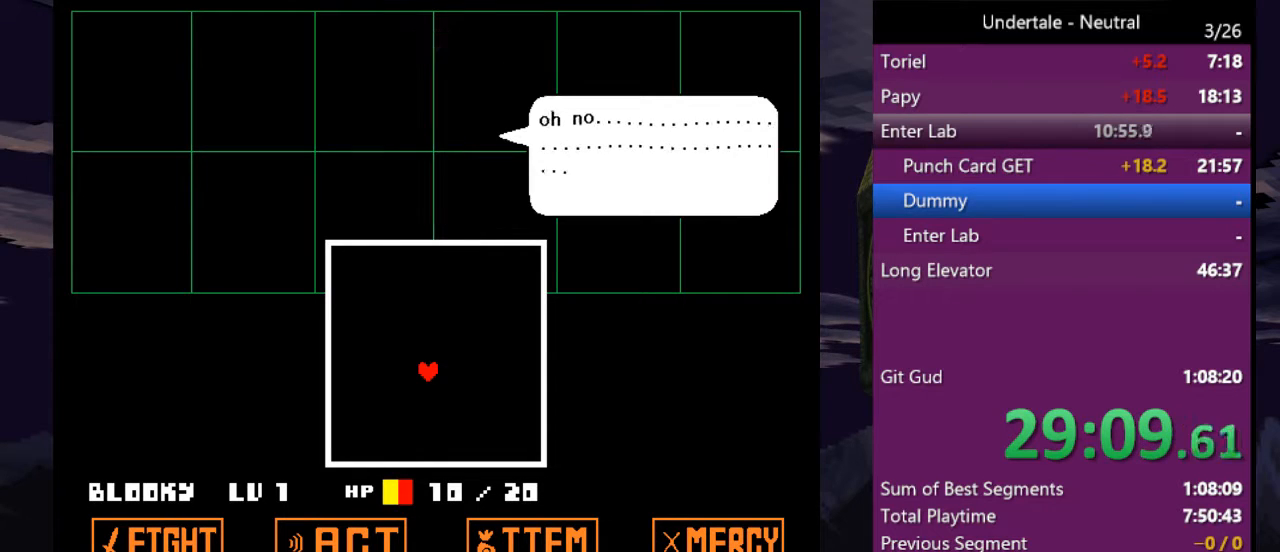
{"keys": ["return"], "events": [[67, "return", "down"], [67, "z", "up"], [167, "return", "up"], [167, "z", "down"], [267, "return", "down"], [267, "z", "up"], [367, "return", "up"], [433, "return", "down"]]}
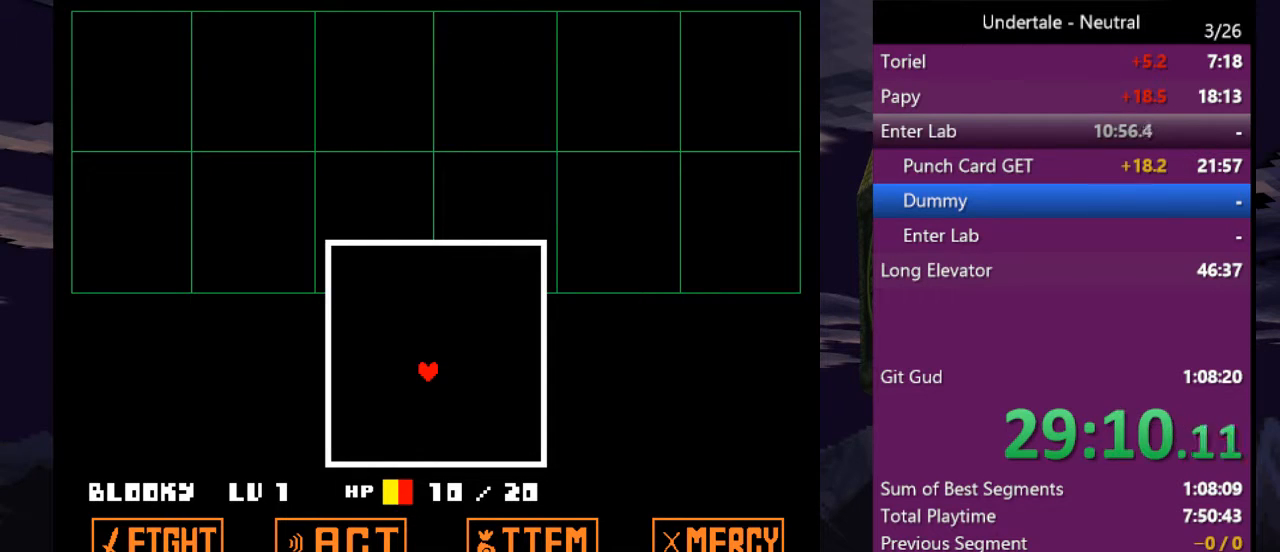
{"keys": ["z"], "events": [[33, "return", "up"], [133, "return", "down"], [233, "return", "up"], [267, "z", "down"], [333, "z", "up"], [367, "return", "down"], [400, "return", "up"], [400, "z", "down"]]}
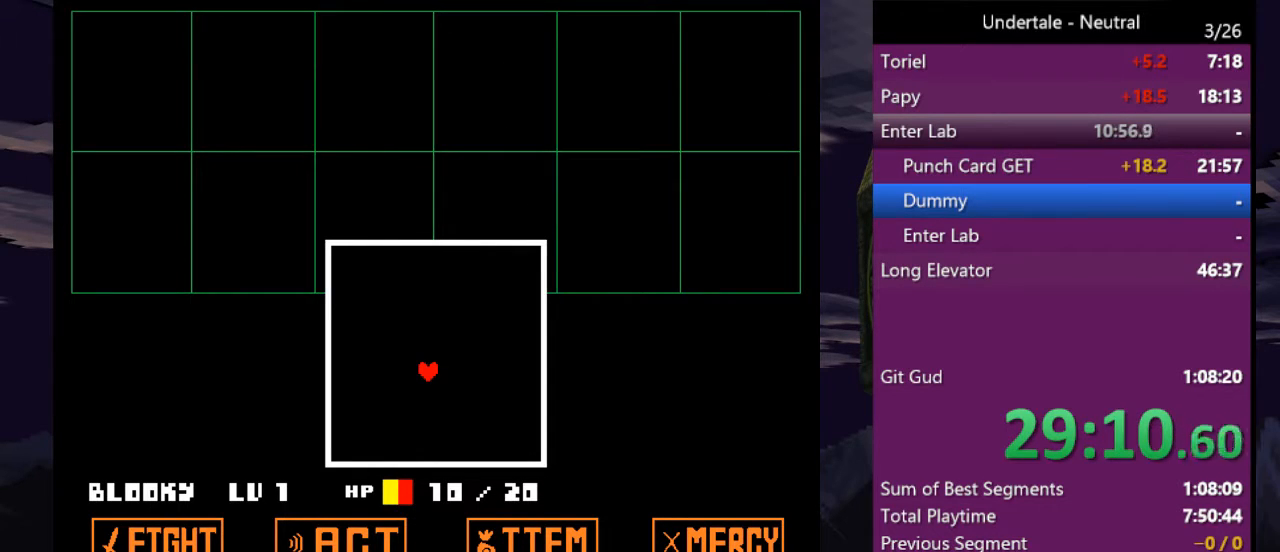
{"keys": [], "events": [[67, "return", "down"], [67, "z", "up"], [200, "return", "up"]]}
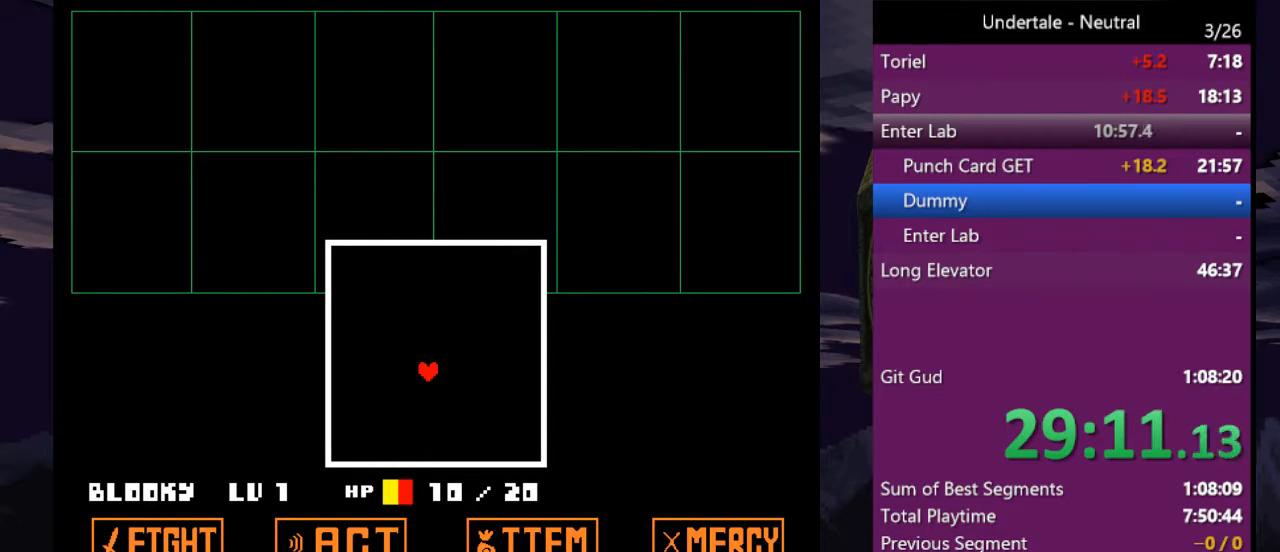
{"keys": ["shift"], "events": [[500, "shift", "down"]]}
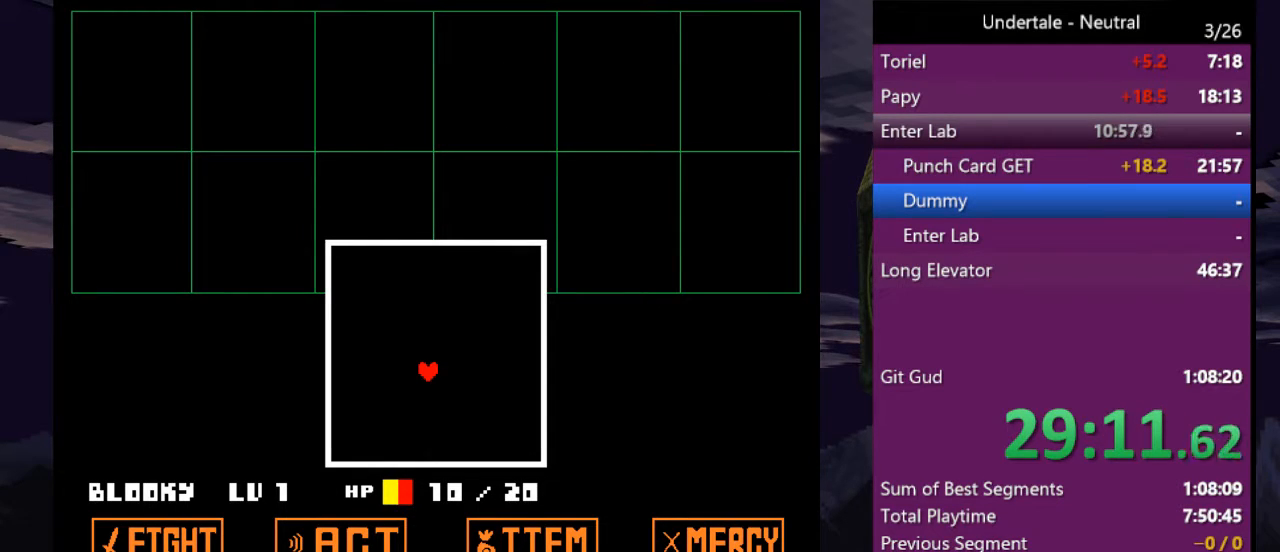
{"keys": ["return", "shift", "x", "z"], "events": [[100, "return", "down"], [100, "shift", "up"], [100, "x", "down"], [100, "z", "down"], [133, "return", "up"], [167, "shift", "down"], [167, "x", "up"], [167, "z", "up"], [233, "shift", "up"], [233, "x", "down"], [233, "z", "down"], [333, "return", "down"], [333, "shift", "down"], [333, "x", "up"], [333, "z", "up"], [367, "return", "up"], [367, "x", "down"], [367, "z", "down"], [400, "shift", "up"], [467, "shift", "down"], [467, "x", "up"], [467, "z", "up"], [500, "return", "down"], [500, "x", "down"], [500, "z", "down"]]}
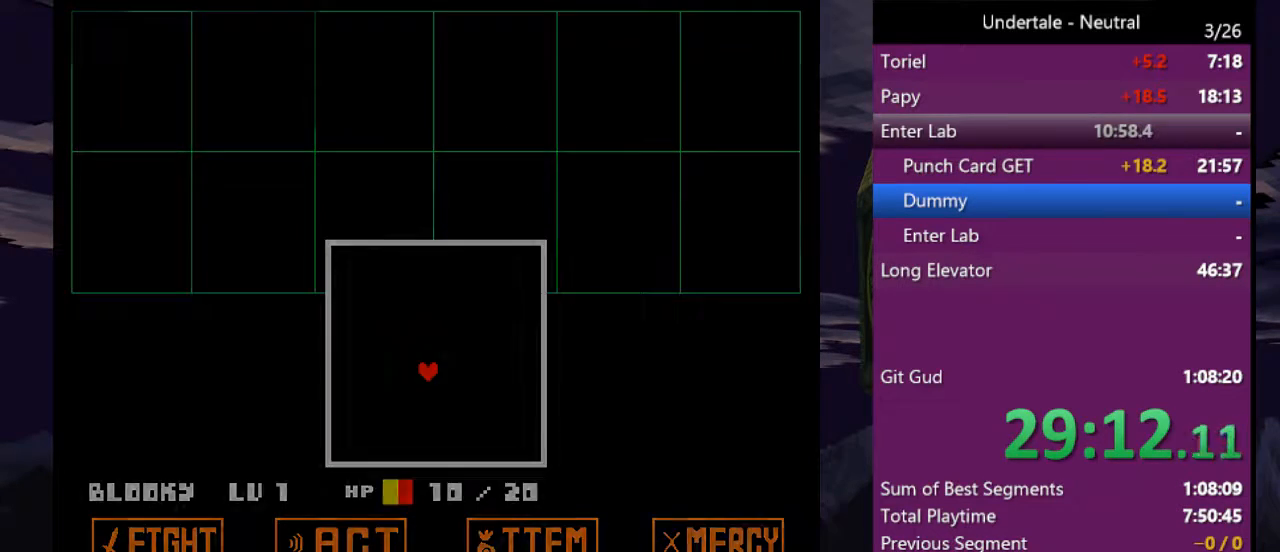
{"keys": ["return", "x", "z"], "events": [[67, "return", "up"], [67, "shift", "up"], [100, "shift", "down"], [100, "x", "up"], [100, "z", "up"], [167, "return", "down"], [167, "x", "down"], [167, "z", "down"], [200, "return", "up"], [200, "shift", "up"], [233, "shift", "down"], [233, "x", "up"], [233, "z", "up"], [300, "return", "down"], [300, "x", "down"], [300, "z", "down"], [333, "return", "up"], [333, "shift", "up"], [400, "shift", "down"], [400, "x", "up"], [400, "z", "up"], [433, "return", "down"], [433, "x", "down"], [433, "z", "down"], [467, "shift", "up"]]}
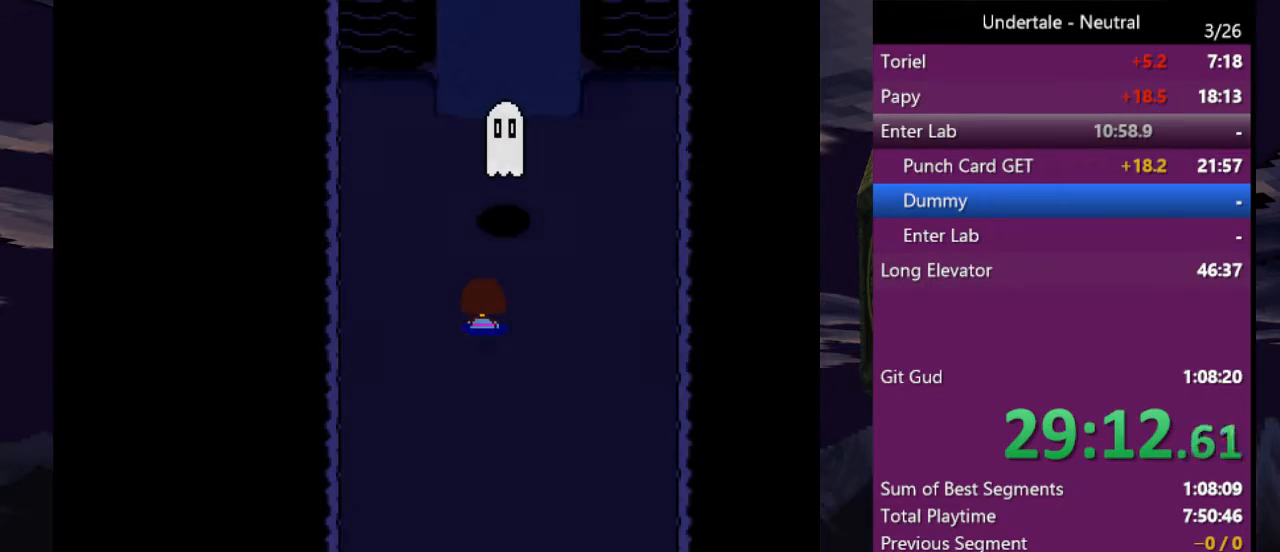
{"keys": ["shift", "x"], "events": [[33, "return", "up"], [33, "shift", "down"], [33, "x", "up"], [33, "z", "up"], [67, "return", "down"], [67, "x", "down"], [67, "z", "down"], [133, "shift", "up"], [167, "return", "up"], [167, "z", "up"], [200, "return", "down"], [200, "shift", "down"], [200, "z", "down"], [267, "return", "up"], [267, "x", "up"], [267, "z", "up"], [300, "return", "down"], [300, "shift", "up"], [300, "x", "down"], [300, "z", "down"], [367, "return", "up"], [367, "shift", "down"], [400, "x", "up"], [400, "z", "up"], [433, "shift", "up"], [433, "x", "down"], [433, "z", "down"], [500, "shift", "down"], [500, "z", "up"]]}
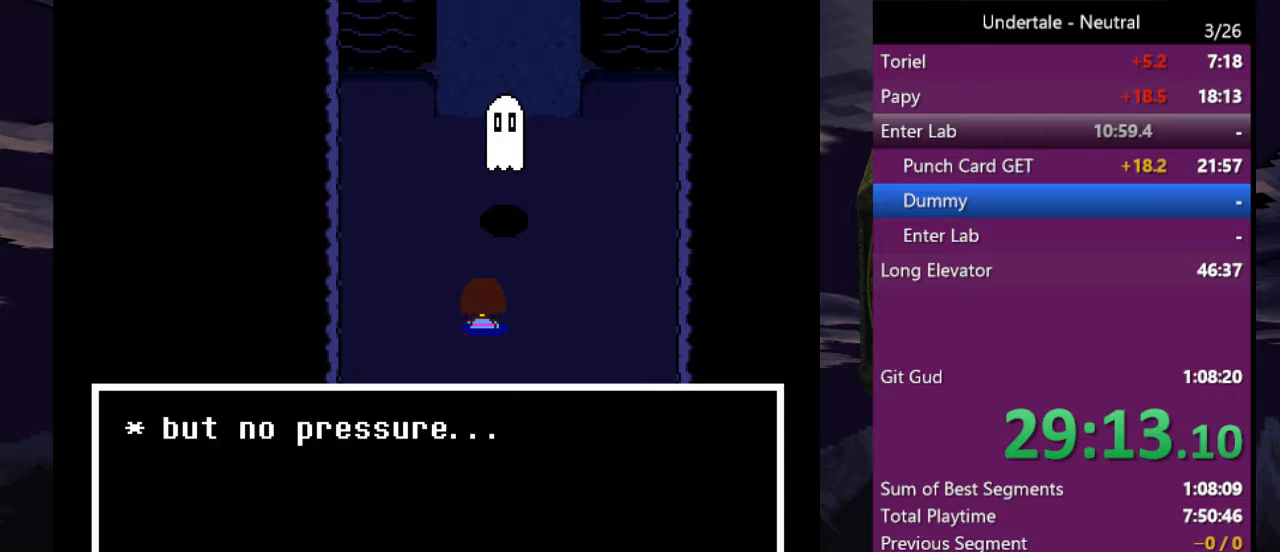
{"keys": ["shift"], "events": [[33, "return", "down"], [33, "z", "down"], [100, "return", "up"], [100, "shift", "up"], [133, "shift", "down"], [133, "x", "up"], [133, "z", "up"], [167, "return", "down"], [167, "x", "down"], [167, "z", "down"], [233, "return", "up"], [233, "shift", "up"], [267, "return", "down"], [267, "shift", "down"], [267, "x", "up"], [267, "z", "up"], [333, "return", "up"], [333, "x", "down"], [333, "z", "down"], [367, "x", "up"], [367, "z", "up"], [400, "x", "down"], [400, "z", "down"], [467, "shift", "up"], [500, "shift", "down"], [500, "x", "up"], [500, "z", "up"]]}
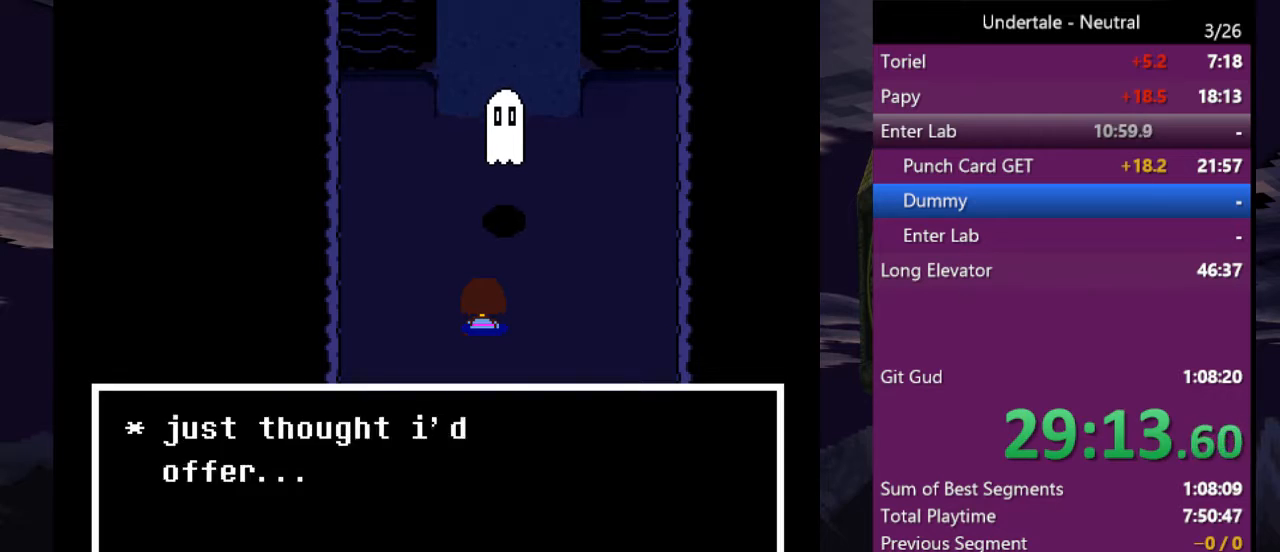
{"keys": ["up"], "events": [[67, "return", "down"], [67, "shift", "up"], [67, "x", "down"], [100, "return", "up"], [100, "shift", "down"], [100, "z", "down"], [133, "return", "down"], [133, "x", "up"], [200, "shift", "up"], [200, "x", "down"], [233, "z", "up"], [300, "shift", "down"], [300, "x", "up"], [333, "return", "up"], [333, "shift", "up"], [467, "up", "down"]]}
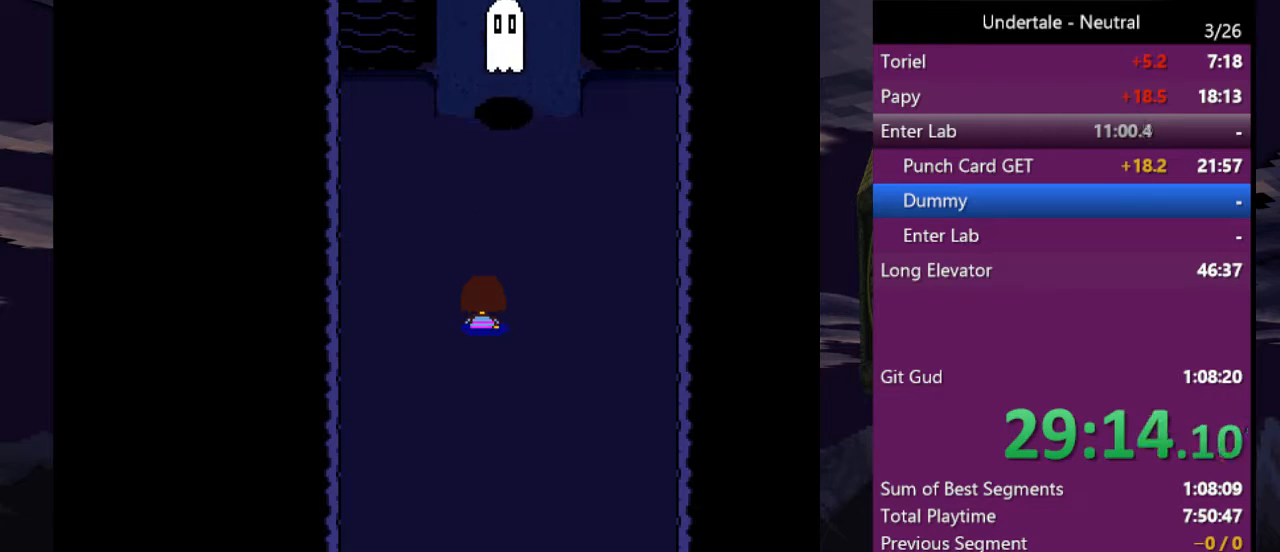
{"keys": ["up"], "events": []}
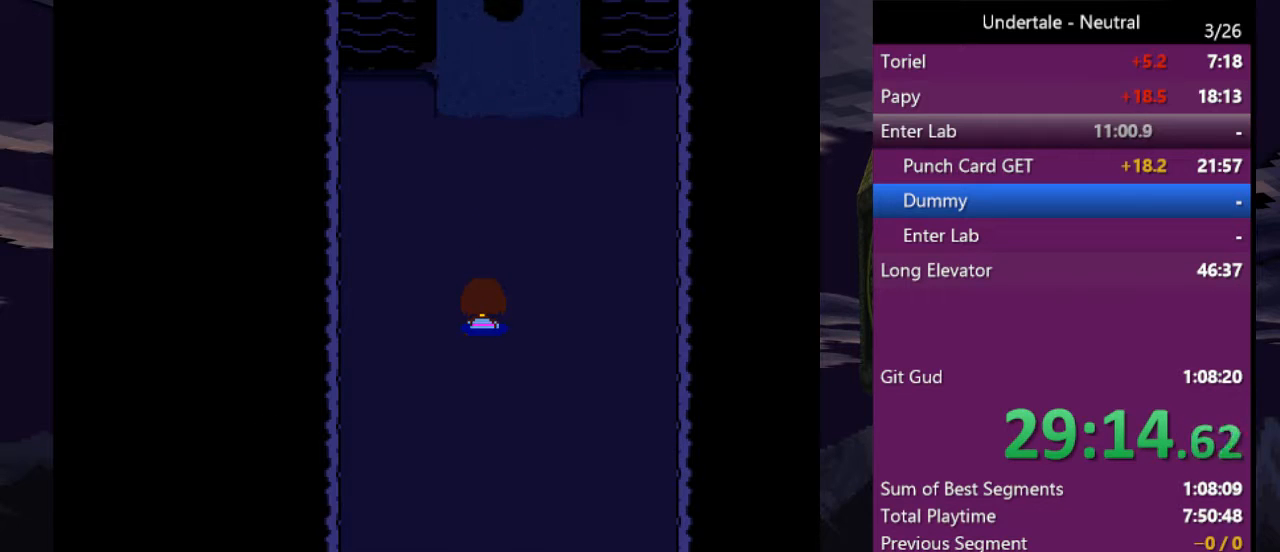
{"keys": ["up"], "events": []}
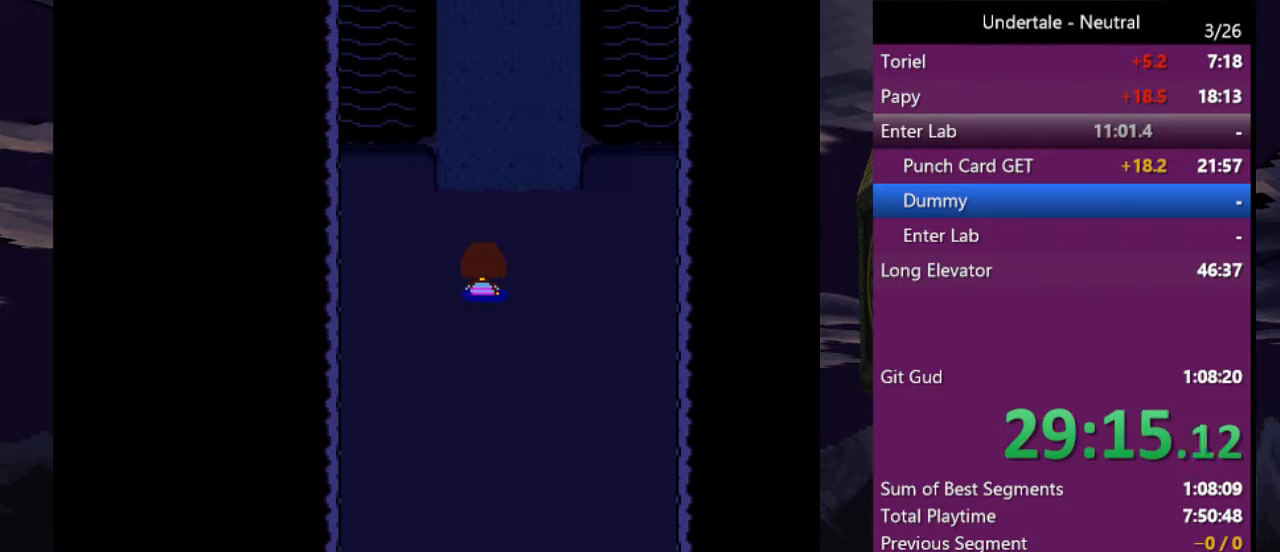
{"keys": ["up"], "events": []}
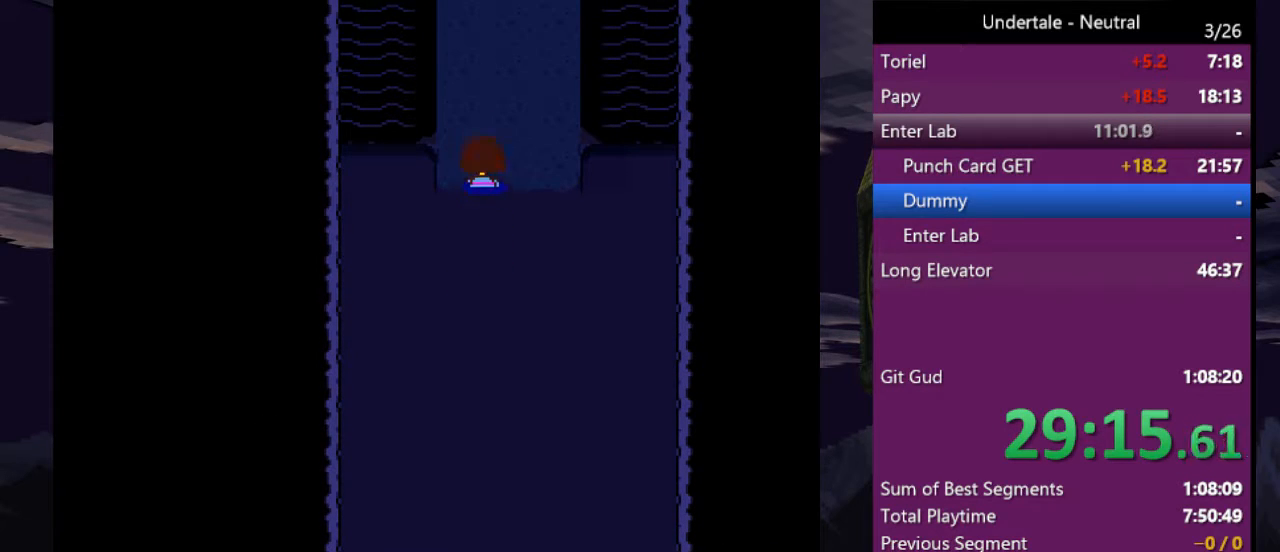
{"keys": ["right", "up"], "events": [[200, "right", "down"]]}
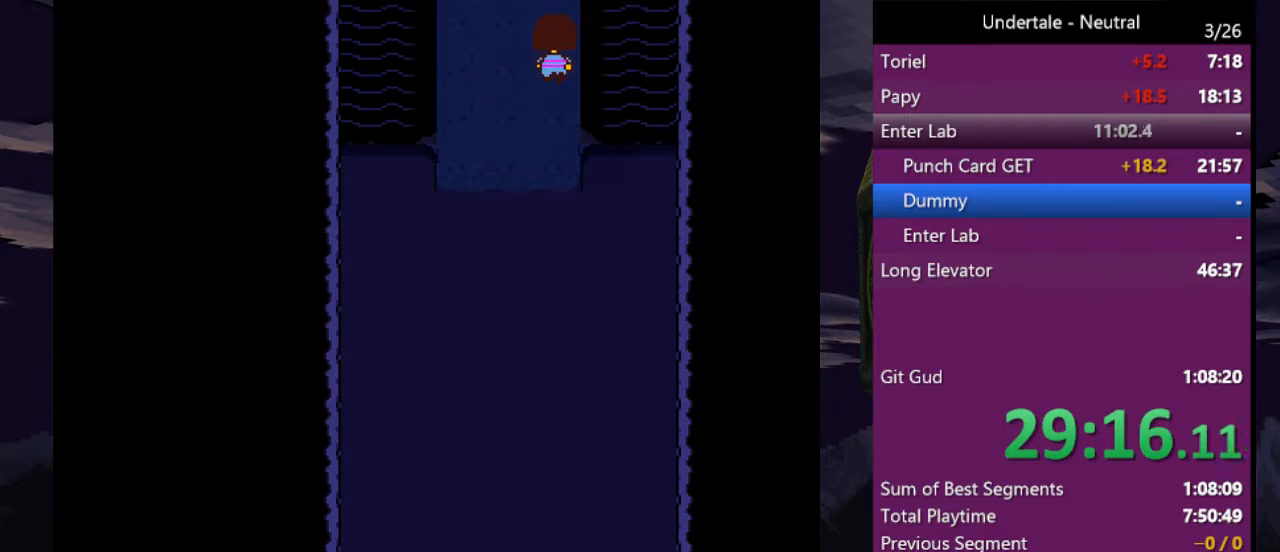
{"keys": ["right", "up"], "events": []}
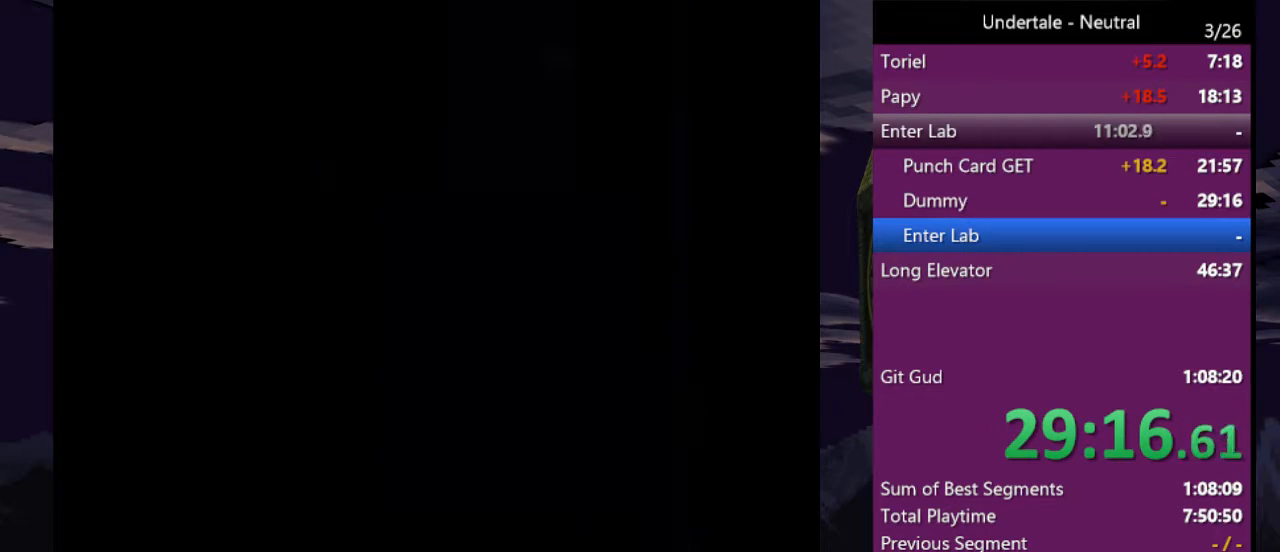
{"keys": ["right", "up"], "events": [[233, "c", "down"], [433, "c", "up"]]}
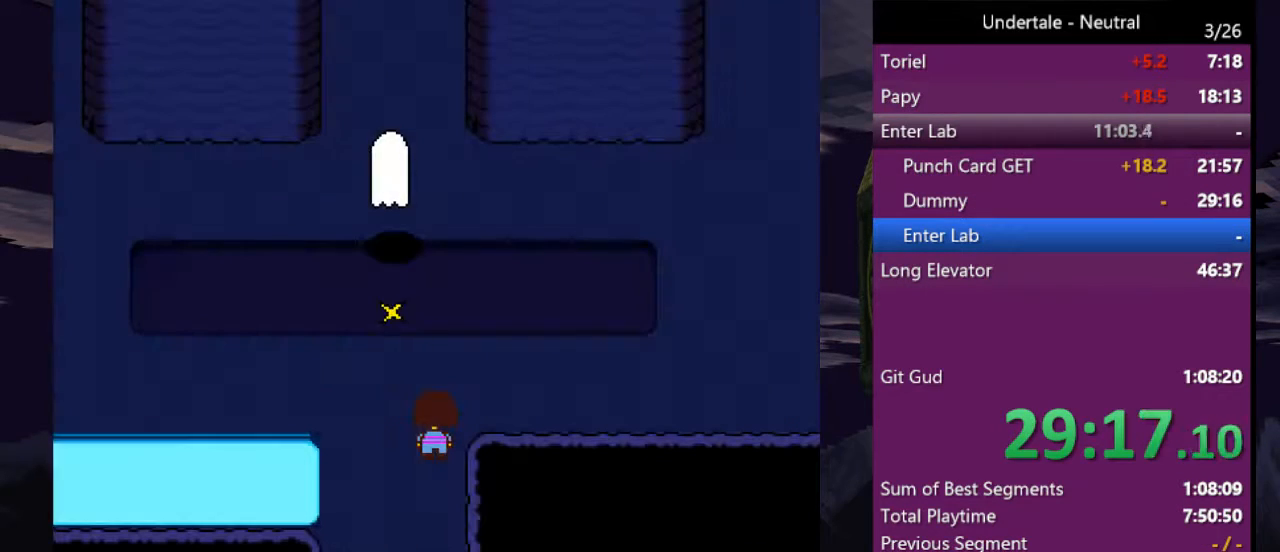
{"keys": ["right", "up"], "events": [[67, "up", "up"], [500, "up", "down"]]}
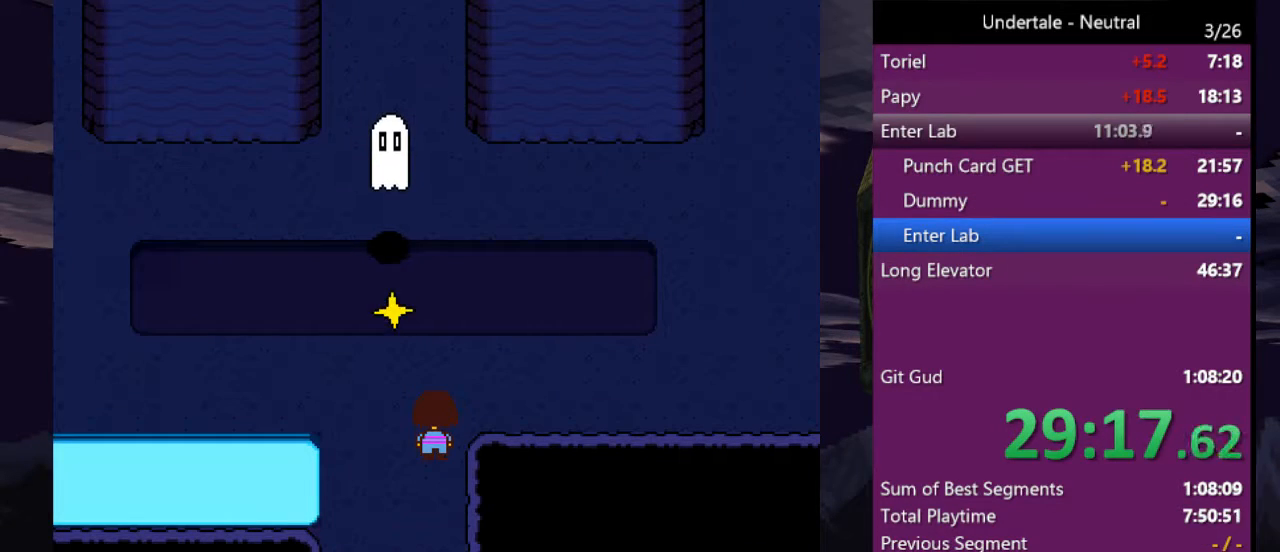
{"keys": ["return", "right", "shift"], "events": [[167, "up", "up"], [333, "return", "down"], [333, "shift", "down"], [400, "shift", "up"], [400, "x", "down"], [400, "z", "down"], [467, "return", "up"], [467, "shift", "down"], [500, "return", "down"], [500, "x", "up"], [500, "z", "up"]]}
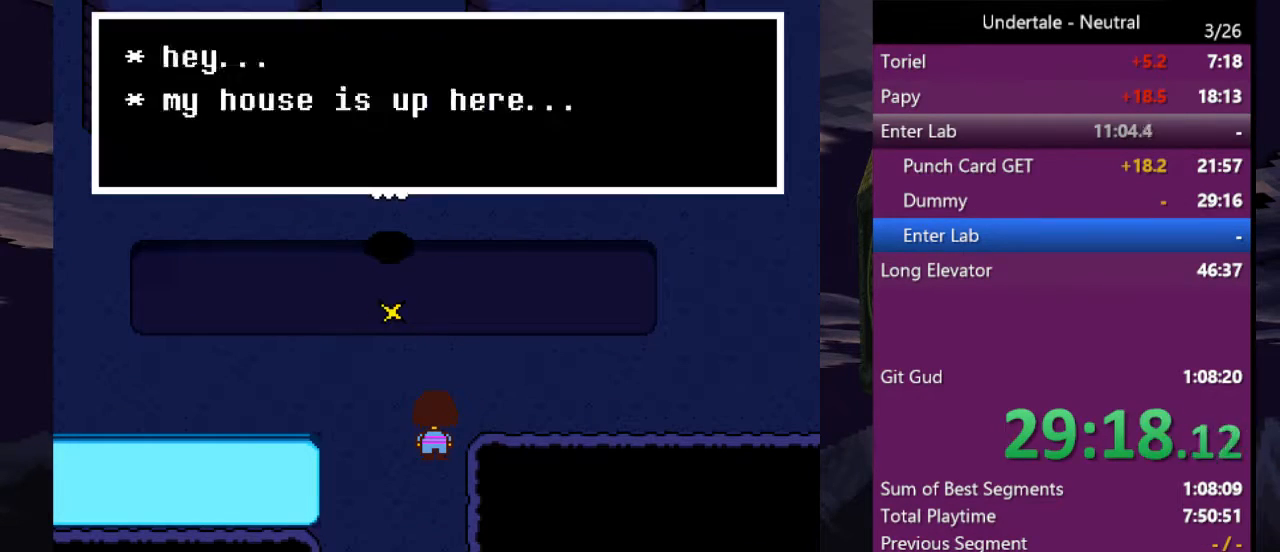
{"keys": ["return", "right", "shift", "x", "z"], "events": [[67, "shift", "up"], [67, "x", "down"], [67, "z", "down"], [100, "return", "up"], [133, "shift", "down"], [133, "x", "up"], [133, "z", "up"], [200, "return", "down"], [200, "shift", "up"], [200, "x", "down"], [200, "z", "down"], [233, "return", "up"], [300, "return", "down"], [300, "shift", "down"], [300, "x", "up"], [300, "z", "up"], [333, "shift", "up"], [333, "x", "down"], [333, "z", "down"], [400, "return", "up"], [400, "x", "up"], [433, "return", "down"], [433, "shift", "down"], [433, "x", "down"], [433, "z", "up"], [467, "z", "down"]]}
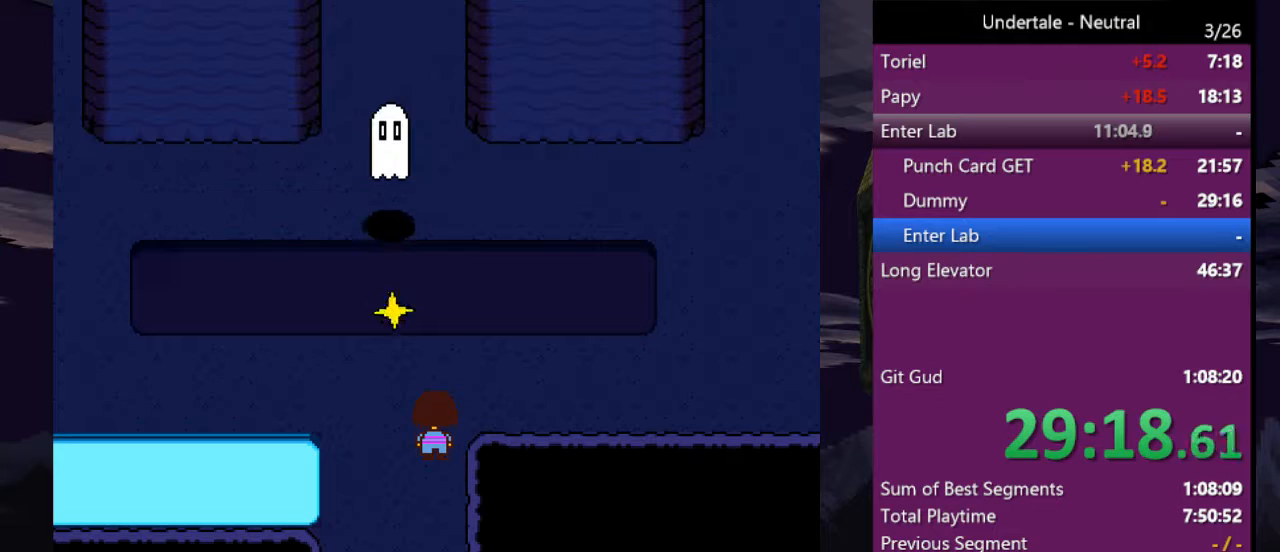
{"keys": ["right", "up"], "events": [[33, "return", "up"], [33, "shift", "up"], [33, "x", "up"], [33, "z", "up"], [67, "x", "down"], [133, "shift", "down"], [133, "z", "down"], [167, "shift", "up"], [167, "x", "up"], [167, "z", "up"], [200, "x", "down"], [200, "z", "down"], [267, "x", "up"], [267, "z", "up"], [300, "up", "down"]]}
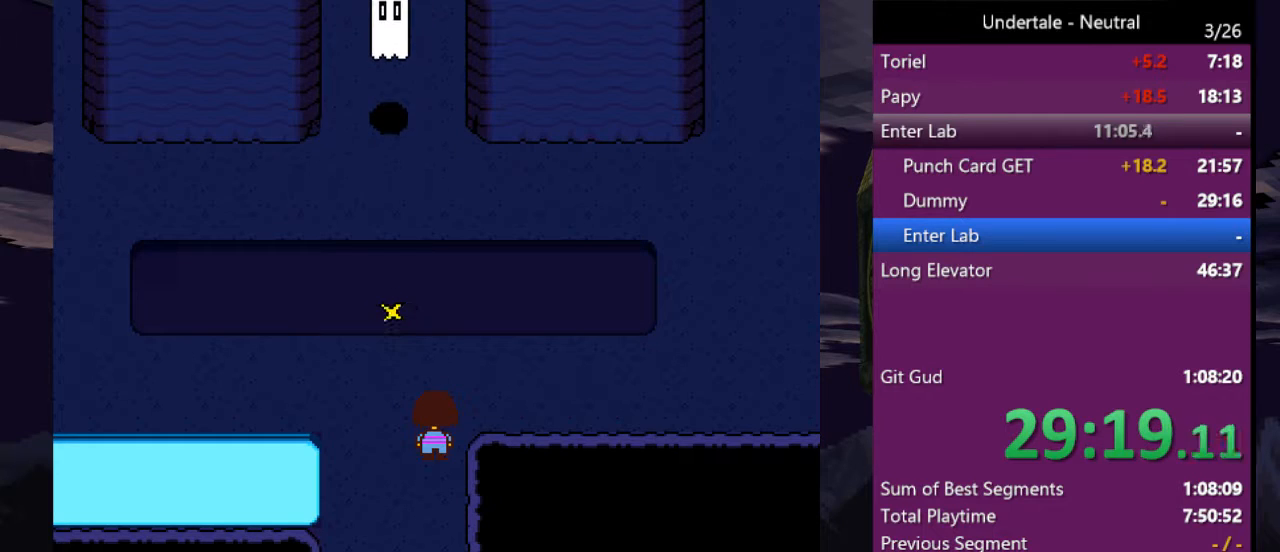
{"keys": ["right", "up"], "events": []}
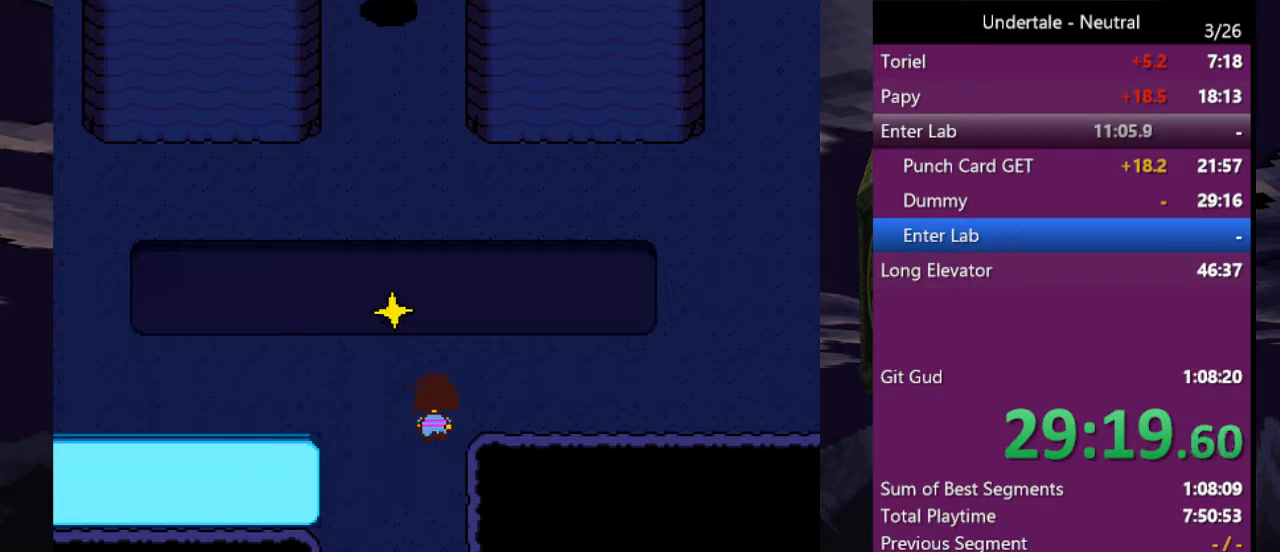
{"keys": ["right", "up"], "events": []}